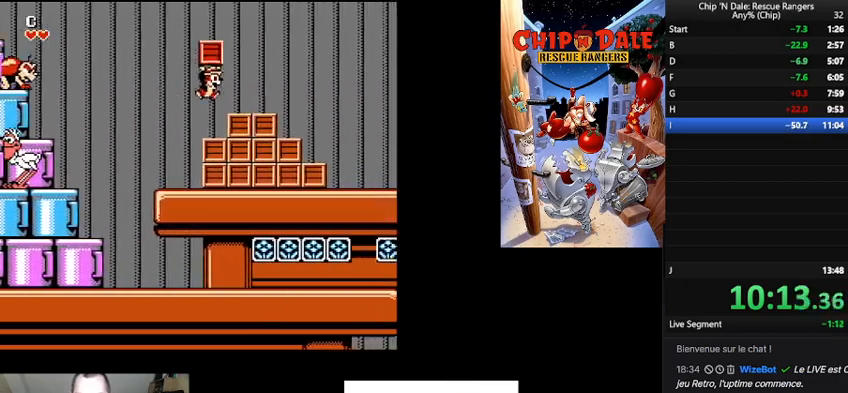
Gameplay with a controller (Nintendo layout); each line is a JSON object with the inputs held at the frame after it. "events" lists button and stick changes between this image and that frame as [ms after this image, input, new state], when the widget could be followed in between. Not read: L3 R3.
{"buttons": ["DPAD_RIGHT"], "events": [[100, "B", "up"]]}
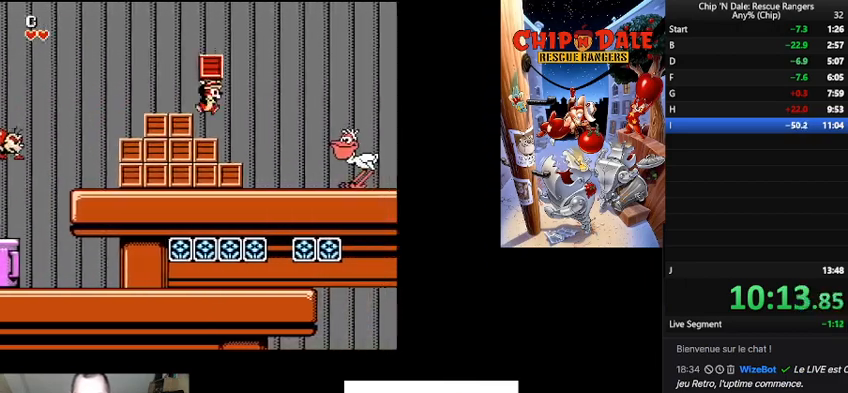
{"buttons": ["B", "DPAD_RIGHT"], "events": [[467, "B", "down"]]}
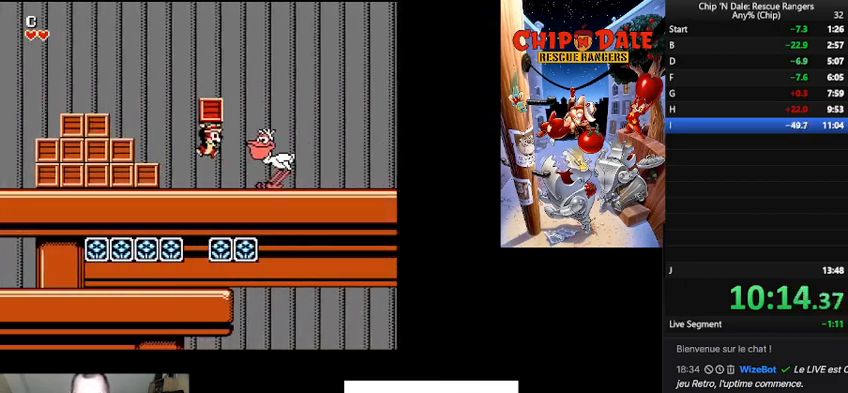
{"buttons": ["B", "DPAD_RIGHT"], "events": []}
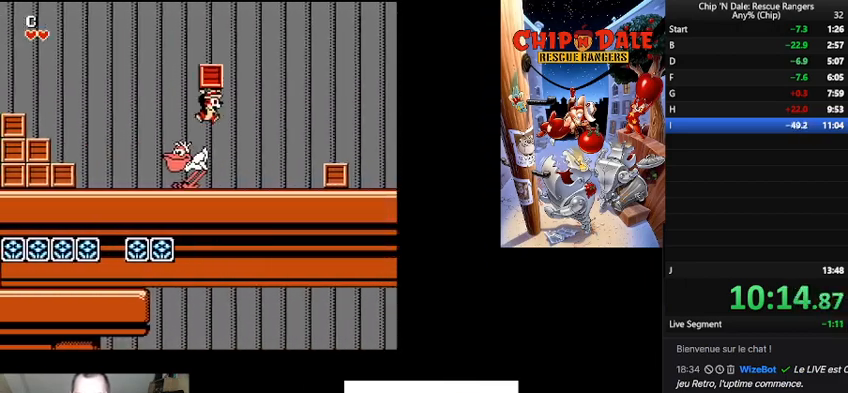
{"buttons": ["DPAD_RIGHT"], "events": [[133, "B", "up"]]}
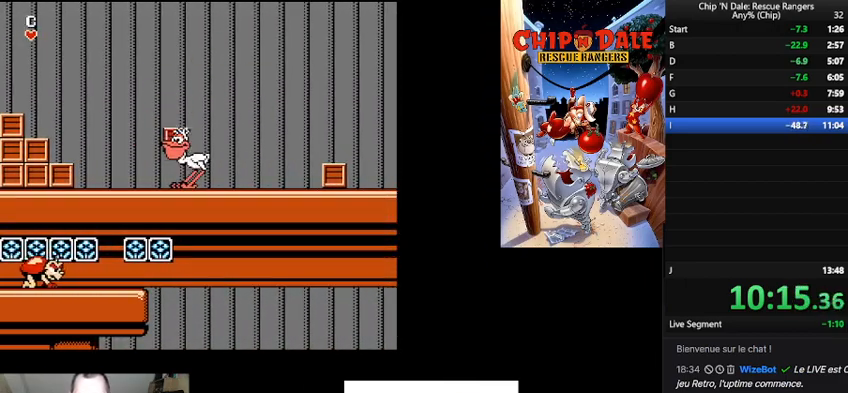
{"buttons": ["DPAD_RIGHT"], "events": [[167, "B", "down"], [400, "B", "up"]]}
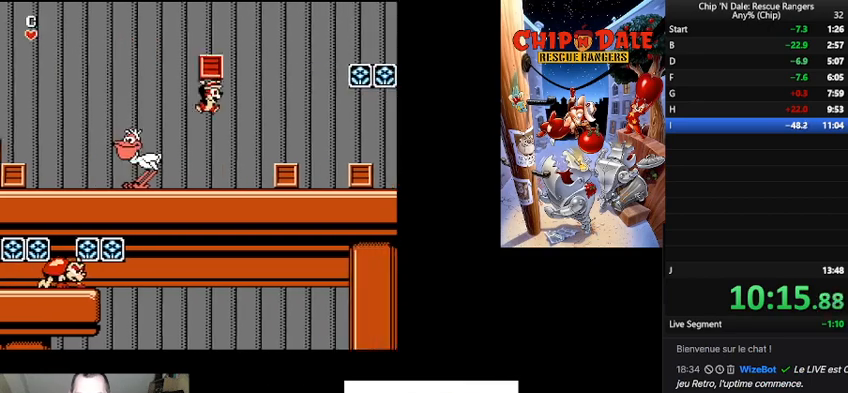
{"buttons": ["DPAD_RIGHT"], "events": [[267, "B", "down"], [367, "B", "up"]]}
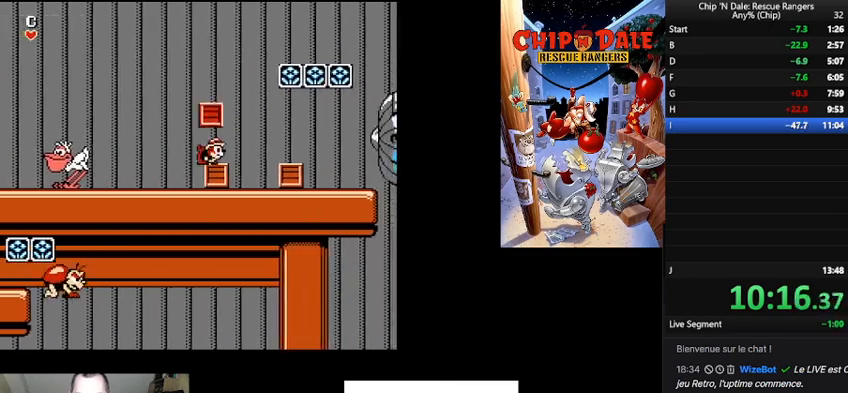
{"buttons": ["DPAD_RIGHT"], "events": [[133, "B", "down"], [267, "B", "up"]]}
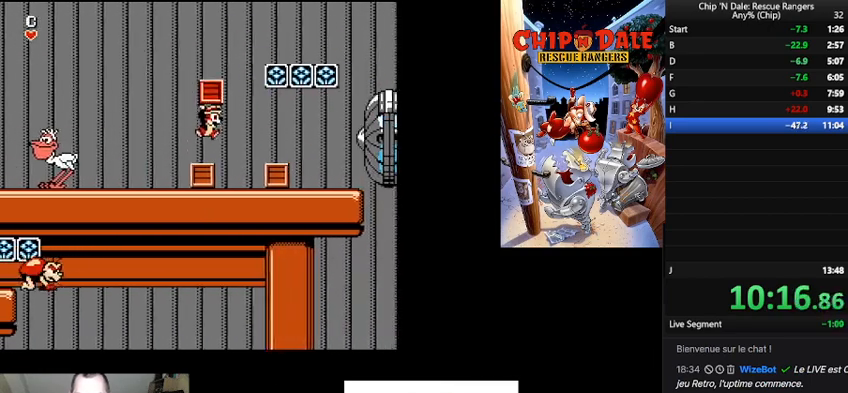
{"buttons": ["DPAD_RIGHT"], "events": []}
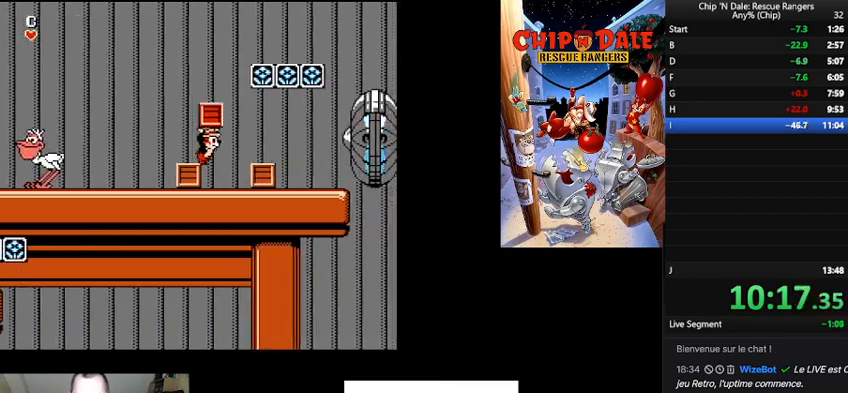
{"buttons": ["DPAD_RIGHT"], "events": []}
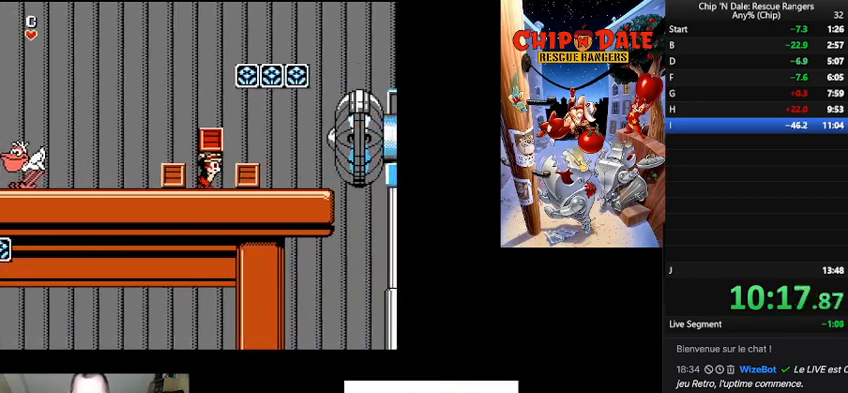
{"buttons": ["B", "DPAD_RIGHT"], "events": [[233, "B", "down"]]}
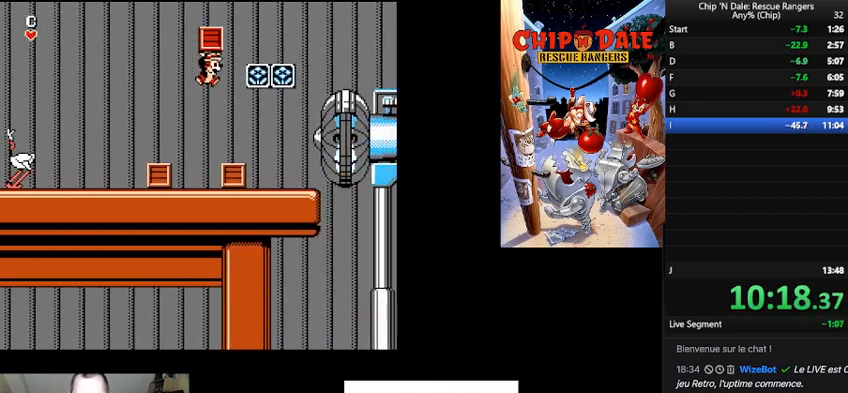
{"buttons": ["DPAD_RIGHT"], "events": [[100, "B", "up"]]}
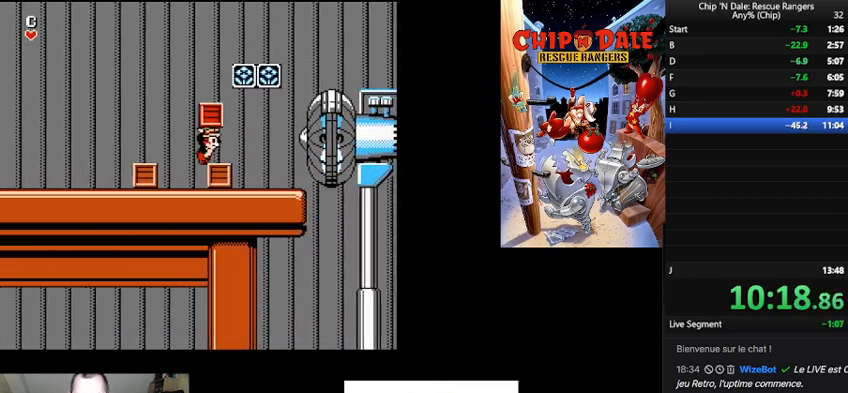
{"buttons": ["DPAD_RIGHT"], "events": []}
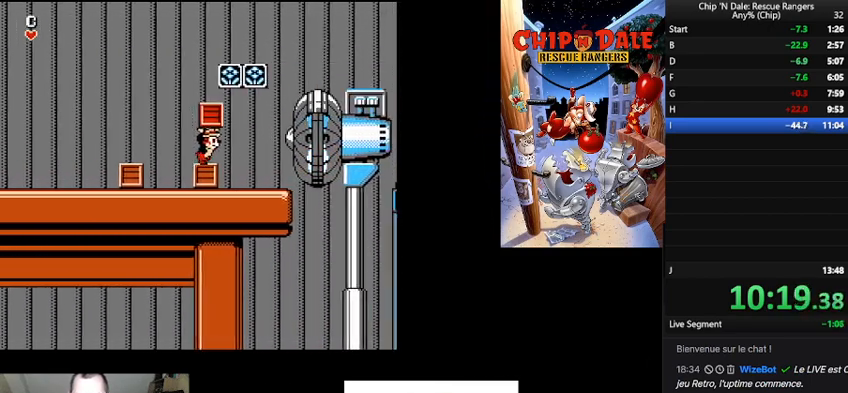
{"buttons": ["DPAD_RIGHT"], "events": []}
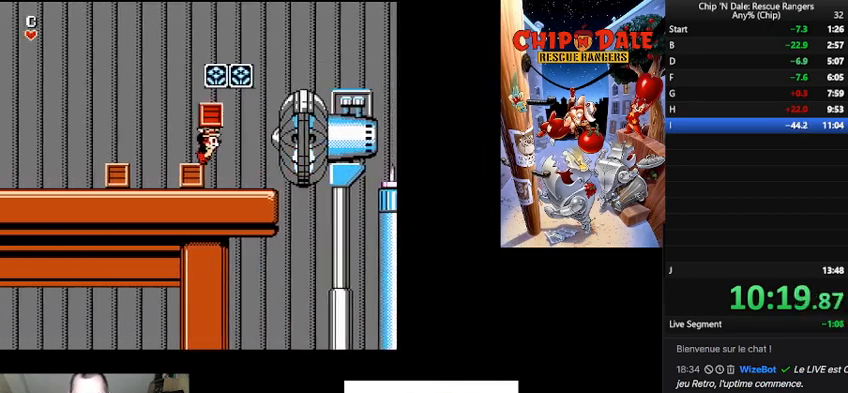
{"buttons": ["DPAD_RIGHT"], "events": []}
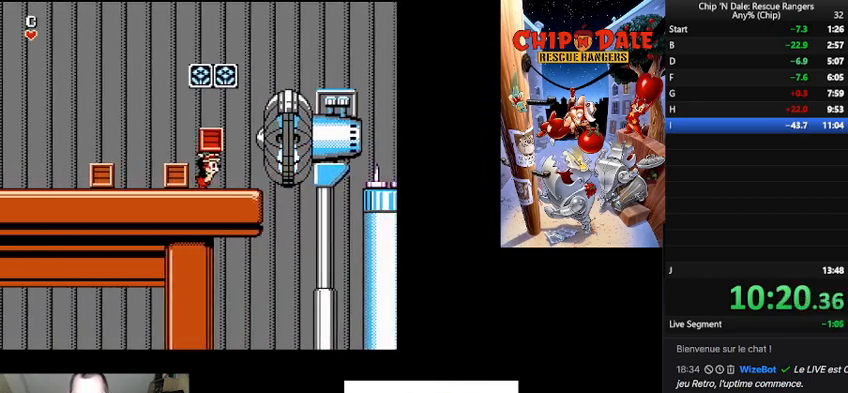
{"buttons": ["DPAD_RIGHT"], "events": []}
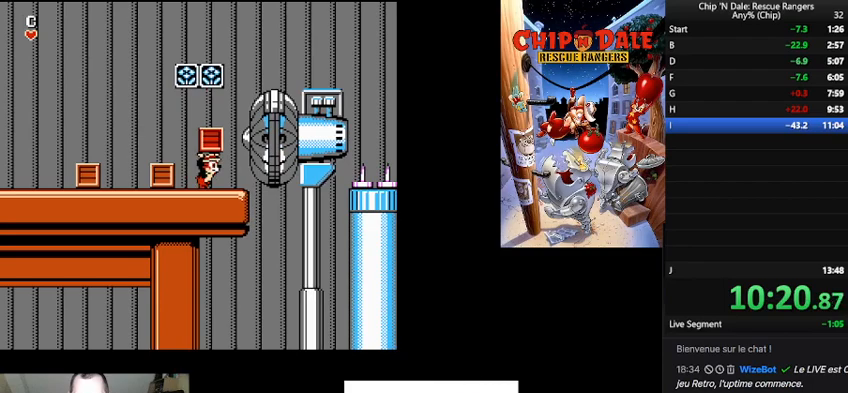
{"buttons": ["DPAD_RIGHT"], "events": []}
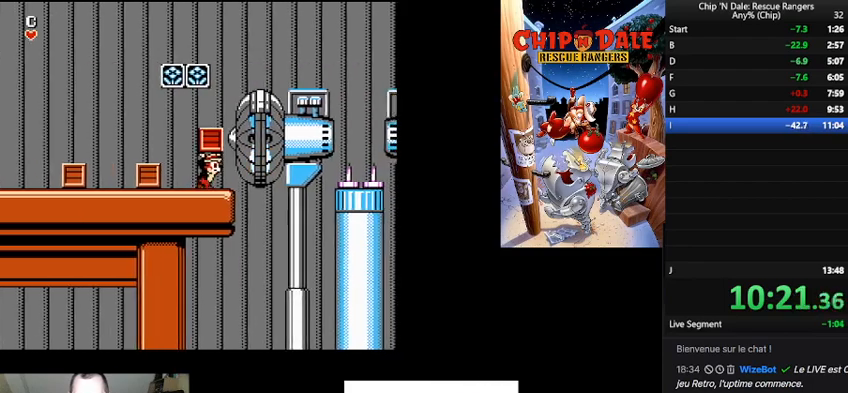
{"buttons": ["B", "DPAD_RIGHT"], "events": [[233, "B", "down"]]}
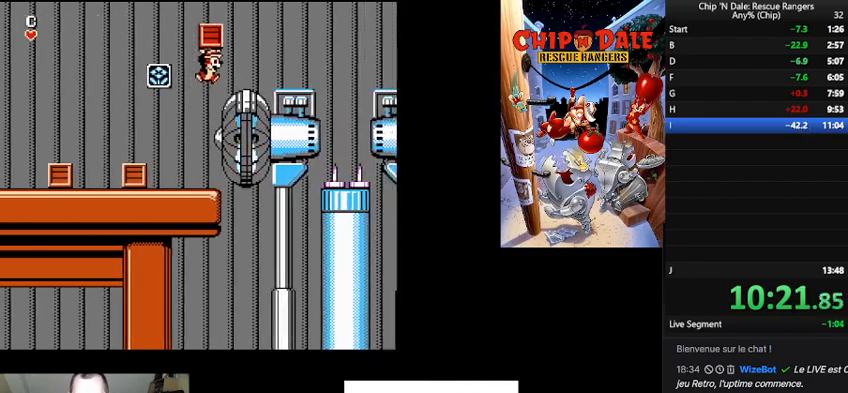
{"buttons": ["DPAD_RIGHT"], "events": [[200, "B", "up"]]}
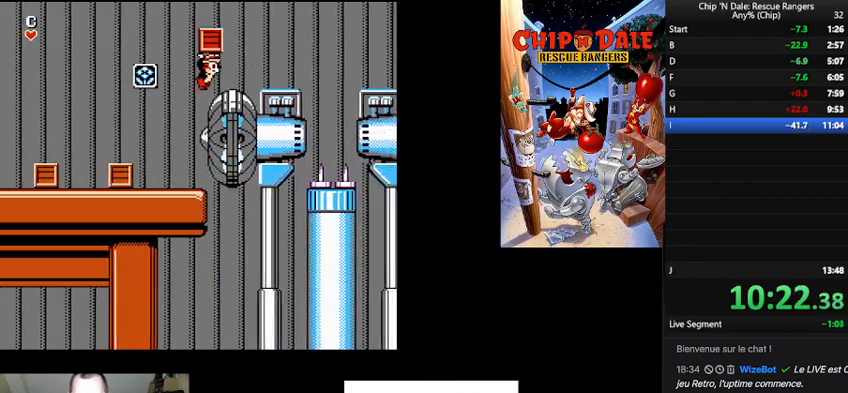
{"buttons": ["DPAD_RIGHT"], "events": []}
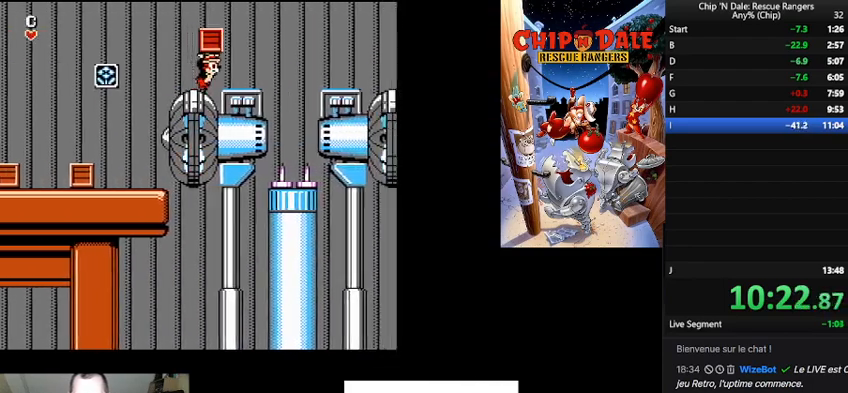
{"buttons": ["B", "DPAD_RIGHT"], "events": [[200, "B", "down"]]}
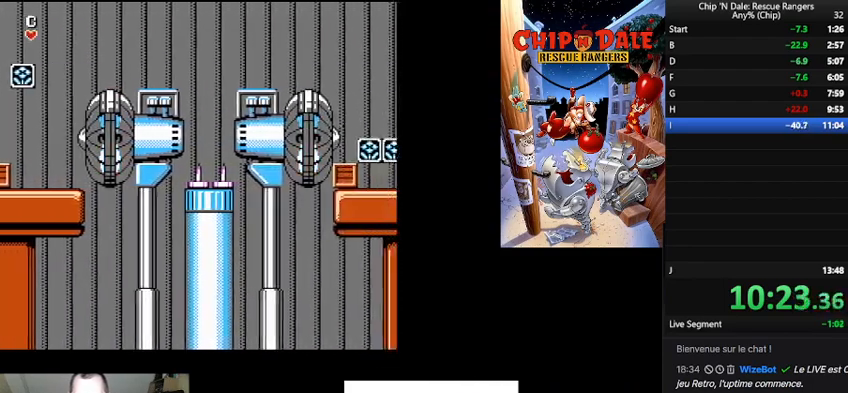
{"buttons": ["DPAD_RIGHT"], "events": [[33, "B", "up"]]}
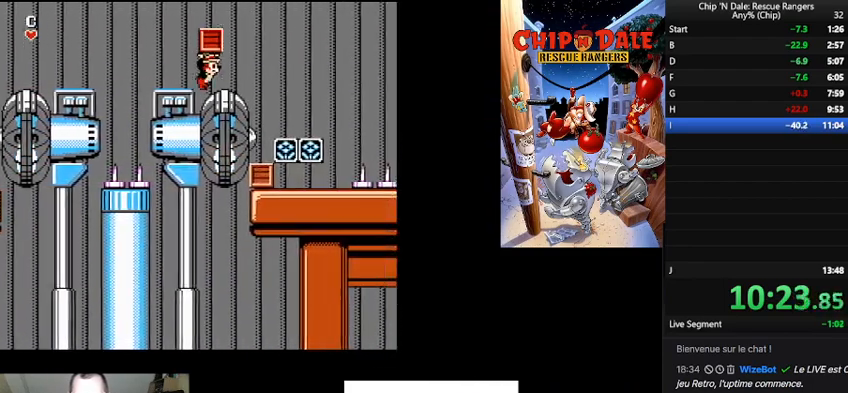
{"buttons": ["DPAD_LEFT"], "events": [[33, "B", "down"], [167, "B", "up"], [367, "DPAD_RIGHT", "up"], [400, "DPAD_LEFT", "down"]]}
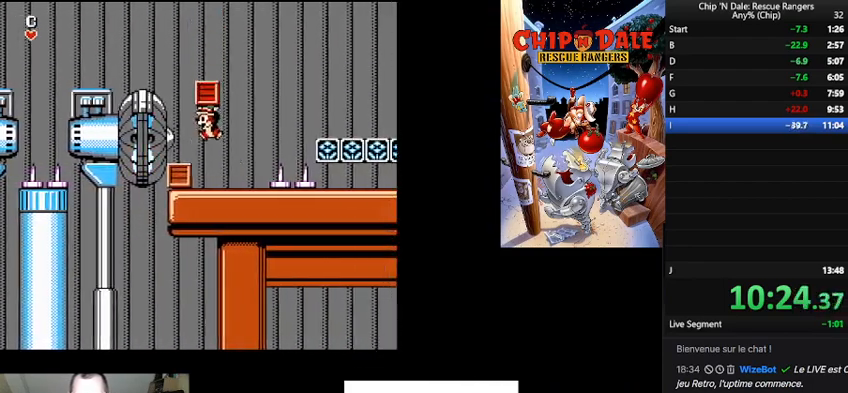
{"buttons": ["DPAD_DOWN", "DPAD_RIGHT"], "events": [[500, "DPAD_DOWN", "down"], [500, "DPAD_LEFT", "up"], [500, "DPAD_RIGHT", "down"]]}
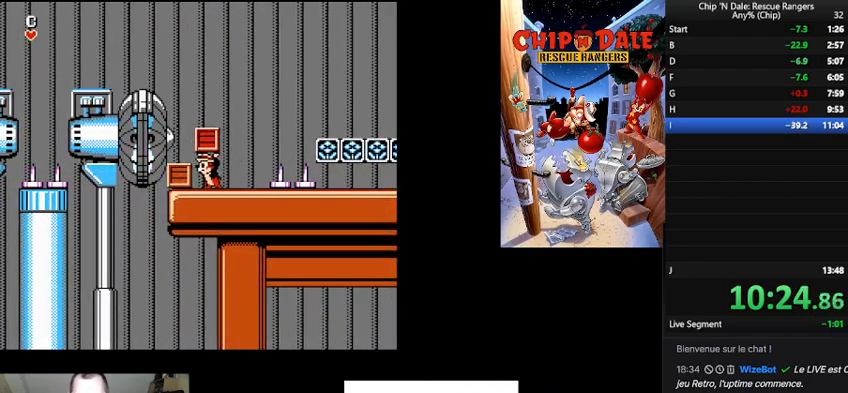
{"buttons": [], "events": [[33, "DPAD_DOWN", "up"], [100, "B", "down"], [433, "B", "up"], [467, "DPAD_RIGHT", "up"]]}
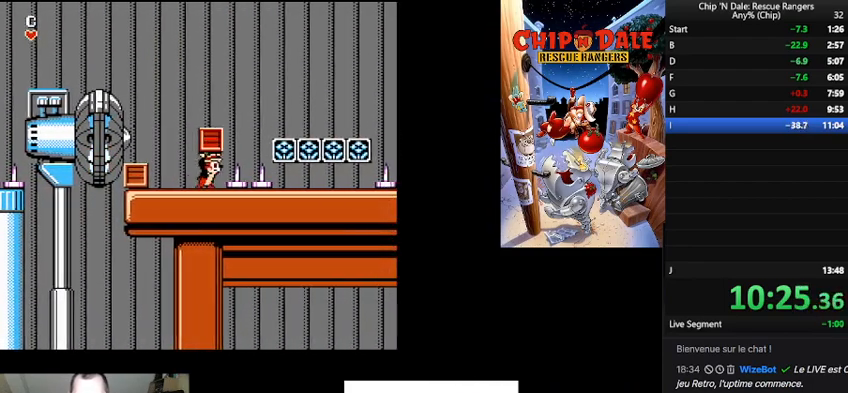
{"buttons": ["DPAD_LEFT"], "events": [[67, "DPAD_LEFT", "down"], [100, "B", "down"], [133, "DPAD_UP", "down"], [167, "DPAD_UP", "up"], [367, "B", "up"]]}
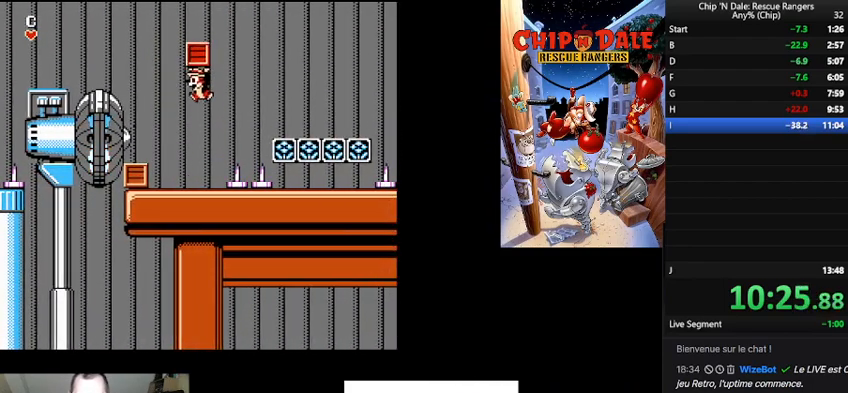
{"buttons": ["DPAD_LEFT"], "events": []}
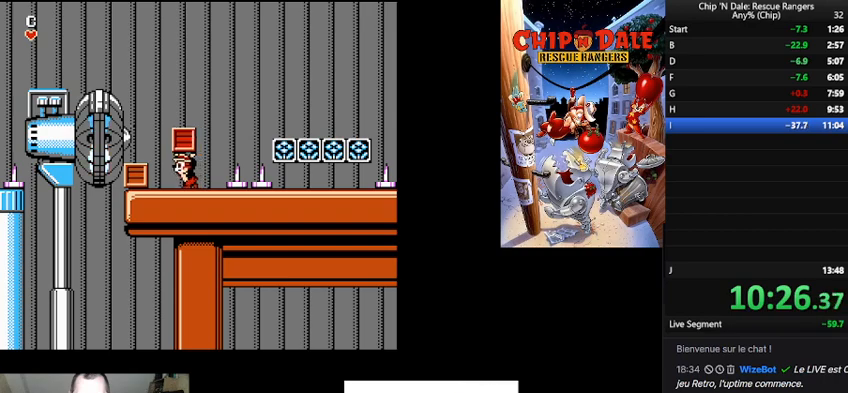
{"buttons": ["DPAD_RIGHT"], "events": [[100, "DPAD_LEFT", "up"], [100, "DPAD_UP", "down"], [133, "B", "down"], [133, "DPAD_RIGHT", "down"], [133, "DPAD_UP", "up"], [467, "B", "up"]]}